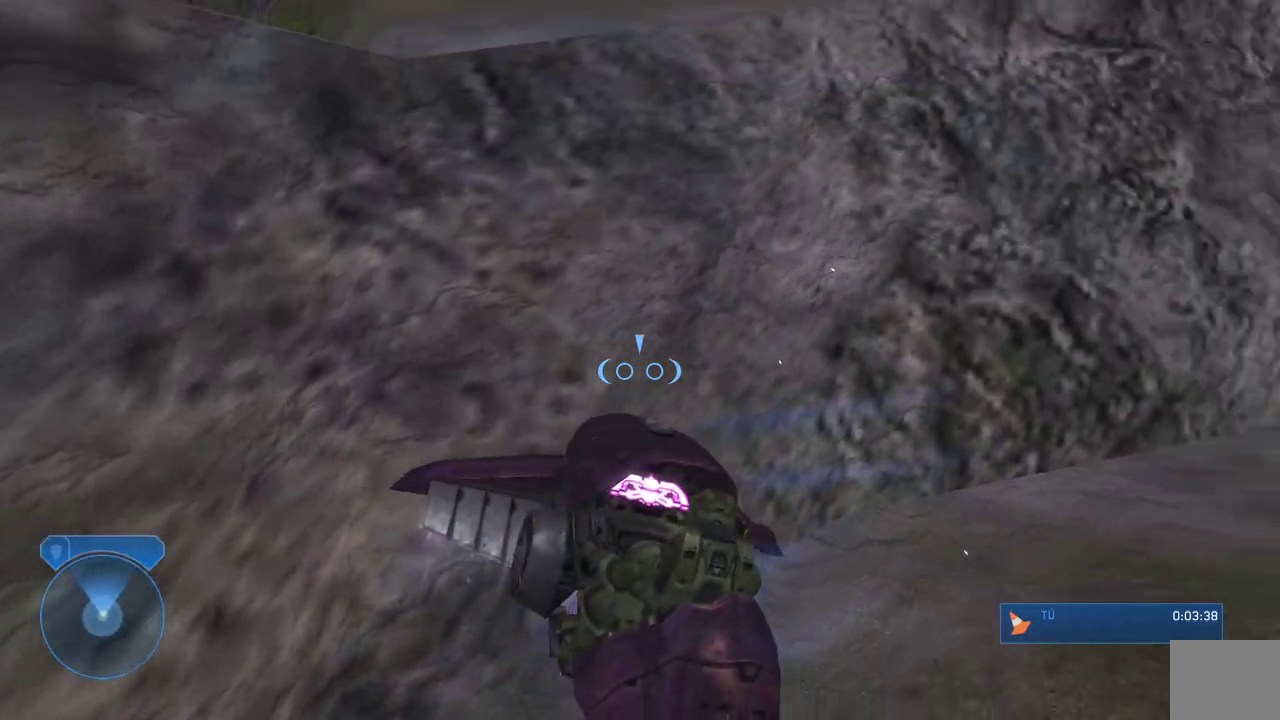
Gameplay with a controller (Xbox layout); each line is a JSON object with the inputs held at the frame after it. "events" lists button and stick changes between this image and that frame as [ms after this image, input, new state], when the widget could be followed in between.
{"buttons": ["L2"], "left_stick": "right", "right_stick": "left", "events": [[67, "L2", "down"], [83, "right_stick", "up"], [167, "right_stick", "up-right"], [383, "left_stick", "right"], [500, "right_stick", "left"]]}
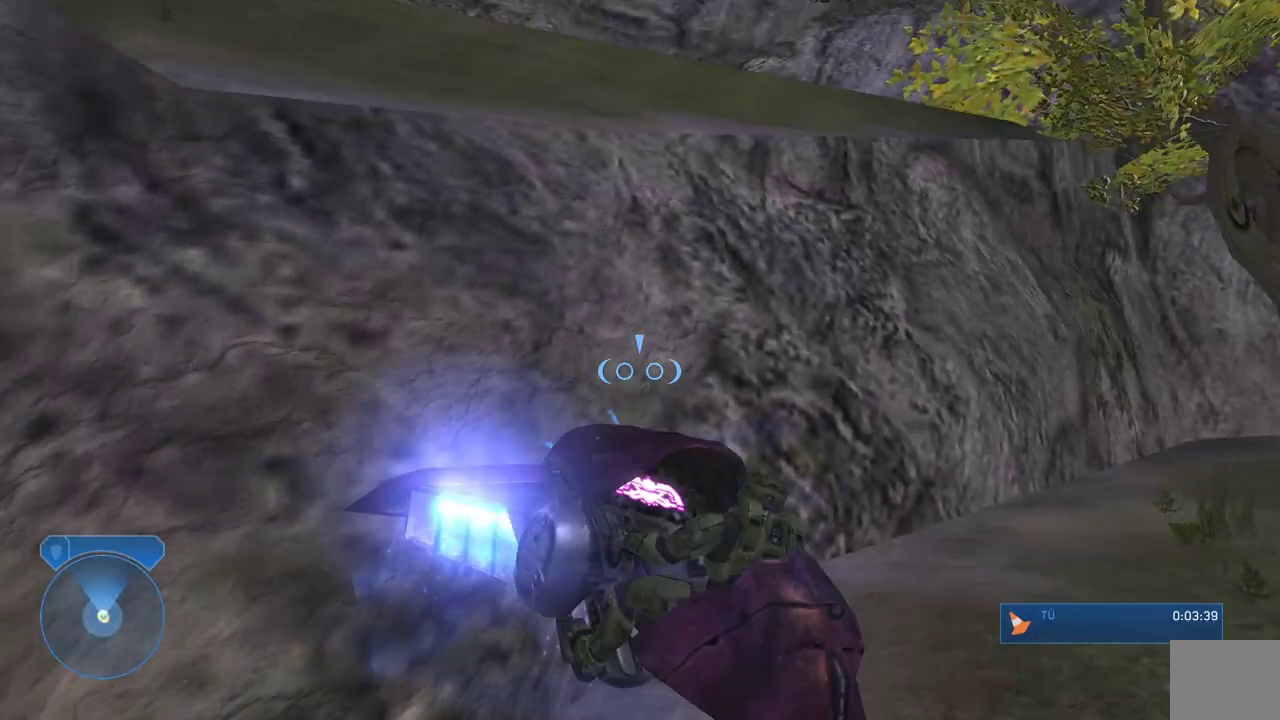
{"buttons": ["L2"], "left_stick": "left", "right_stick": "left", "events": [[200, "left_stick", "center"], [383, "left_stick", "down-left"], [450, "left_stick", "left"]]}
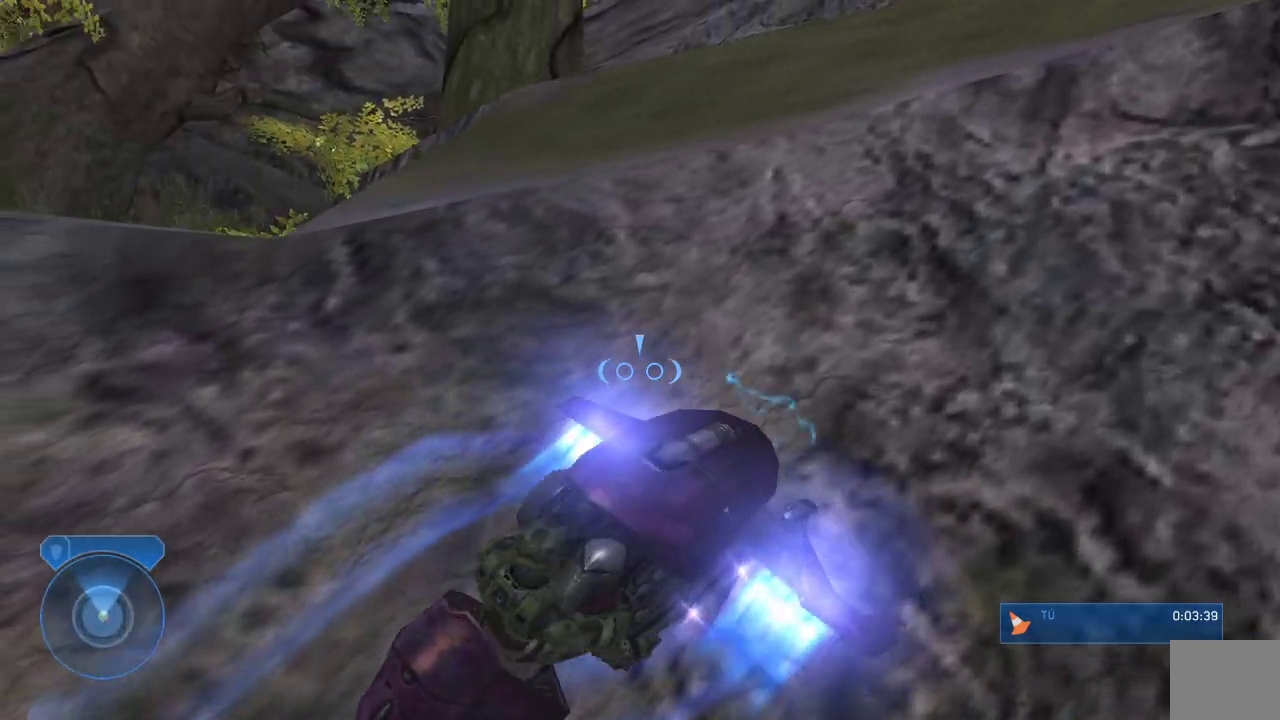
{"buttons": ["L2"], "left_stick": "left", "right_stick": "right"}
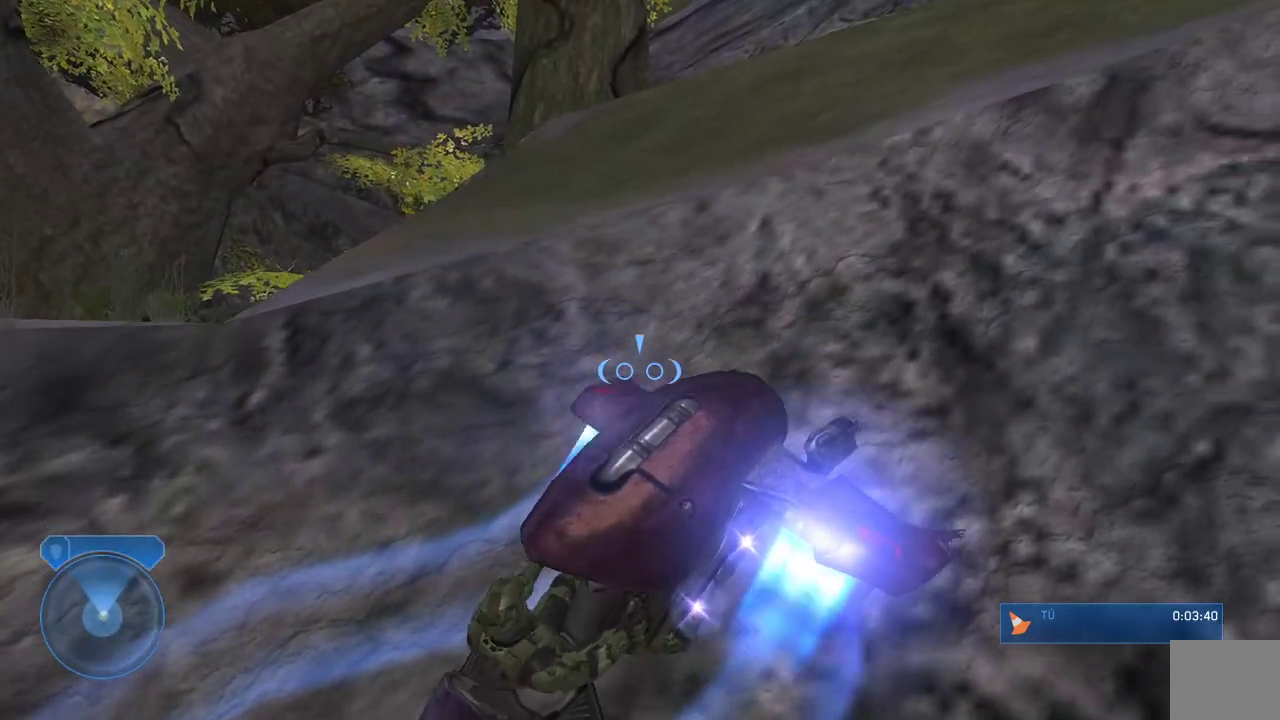
{"buttons": ["L2"], "left_stick": "center", "right_stick": "up-right"}
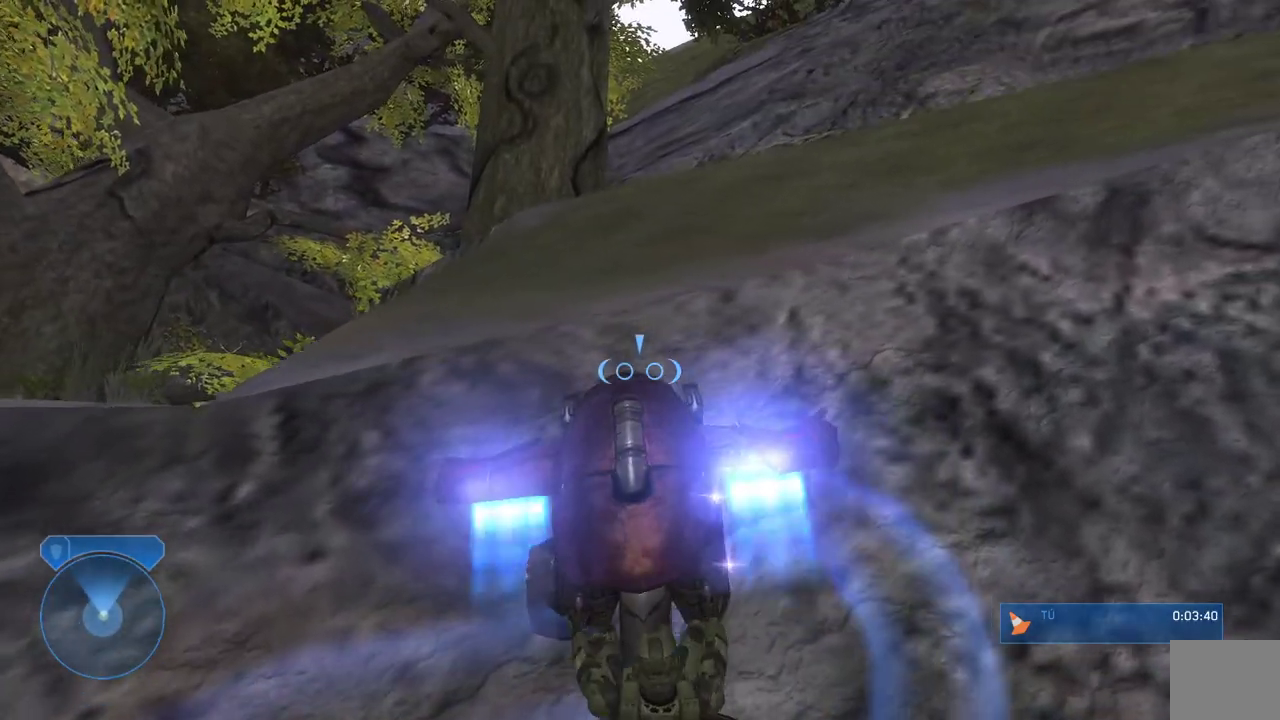
{"buttons": ["L2"], "left_stick": "center", "right_stick": "center"}
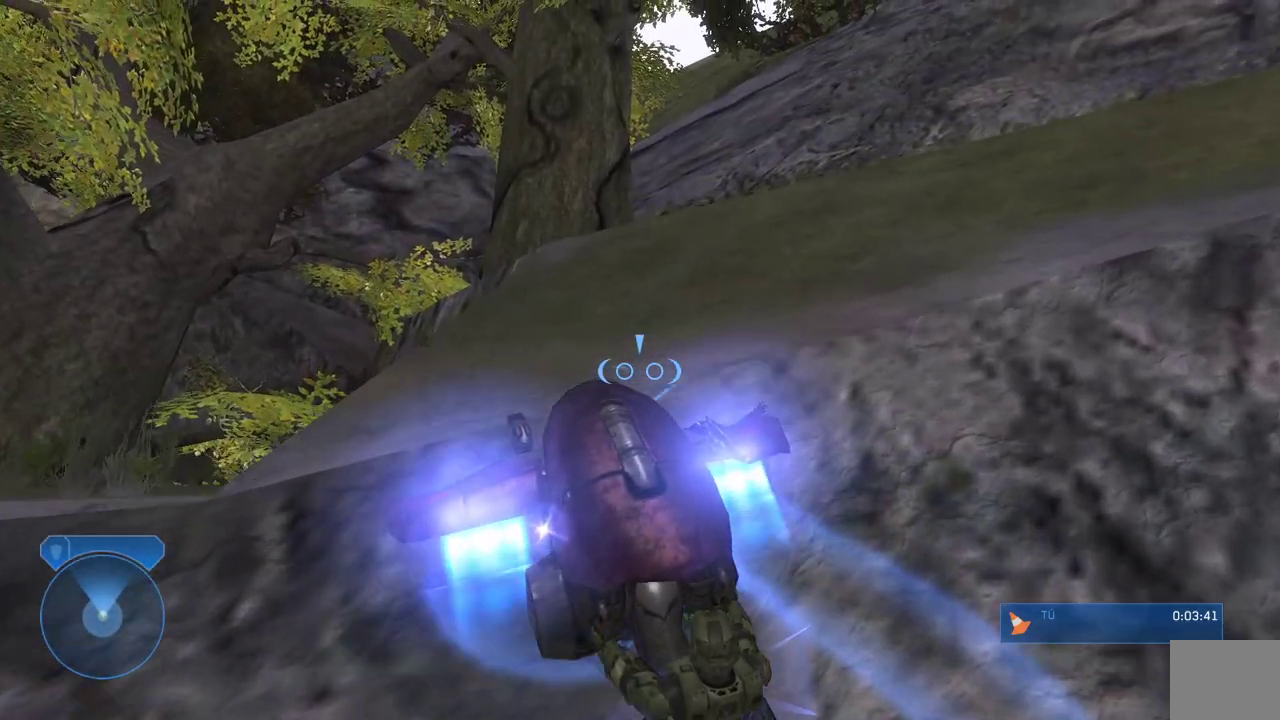
{"buttons": ["L2"], "left_stick": "center", "right_stick": "center", "events": [[183, "right_stick", "up-right"], [283, "right_stick", "center"]]}
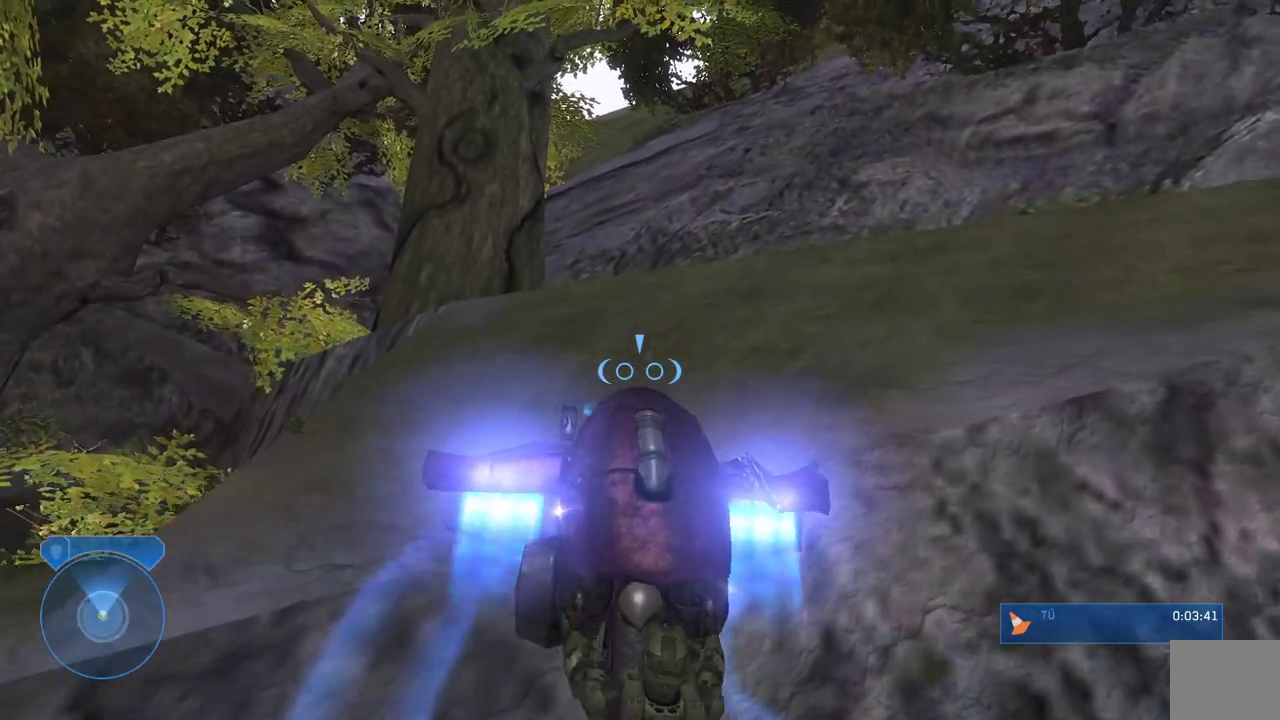
{"buttons": ["A", "L2"], "left_stick": "center", "right_stick": "center", "events": [[450, "A", "down"]]}
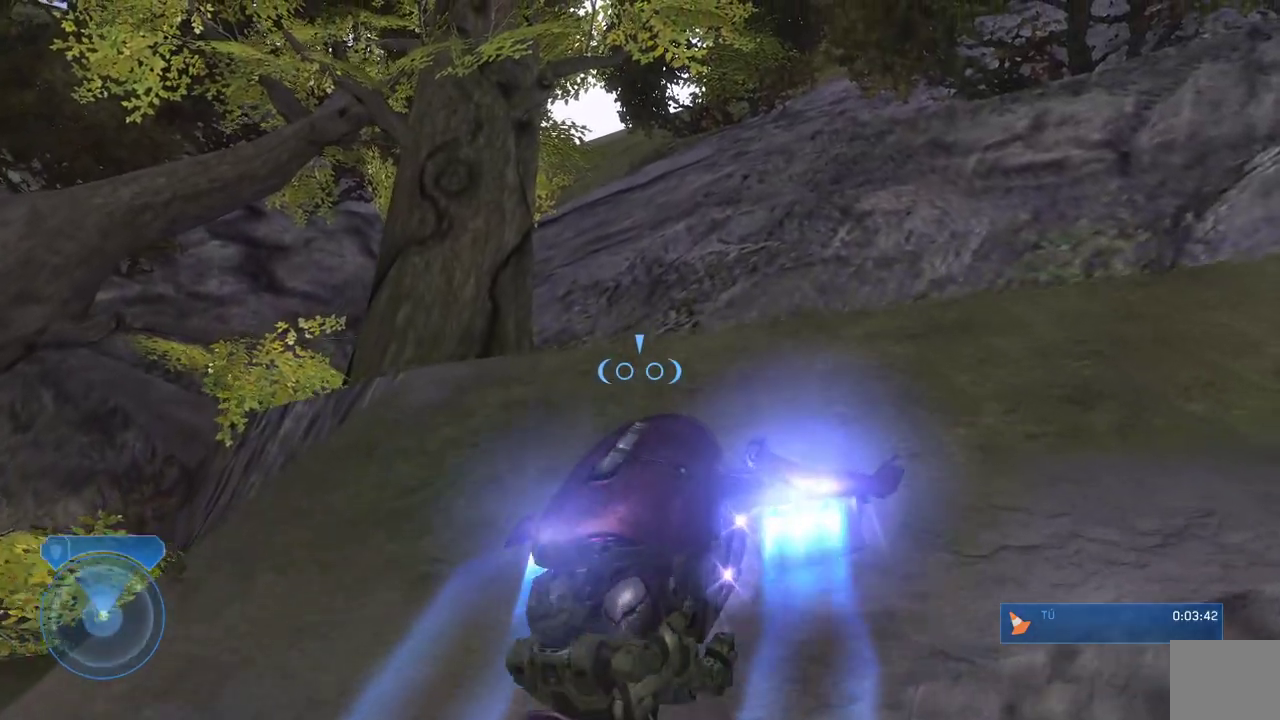
{"buttons": [], "left_stick": "center", "right_stick": "down"}
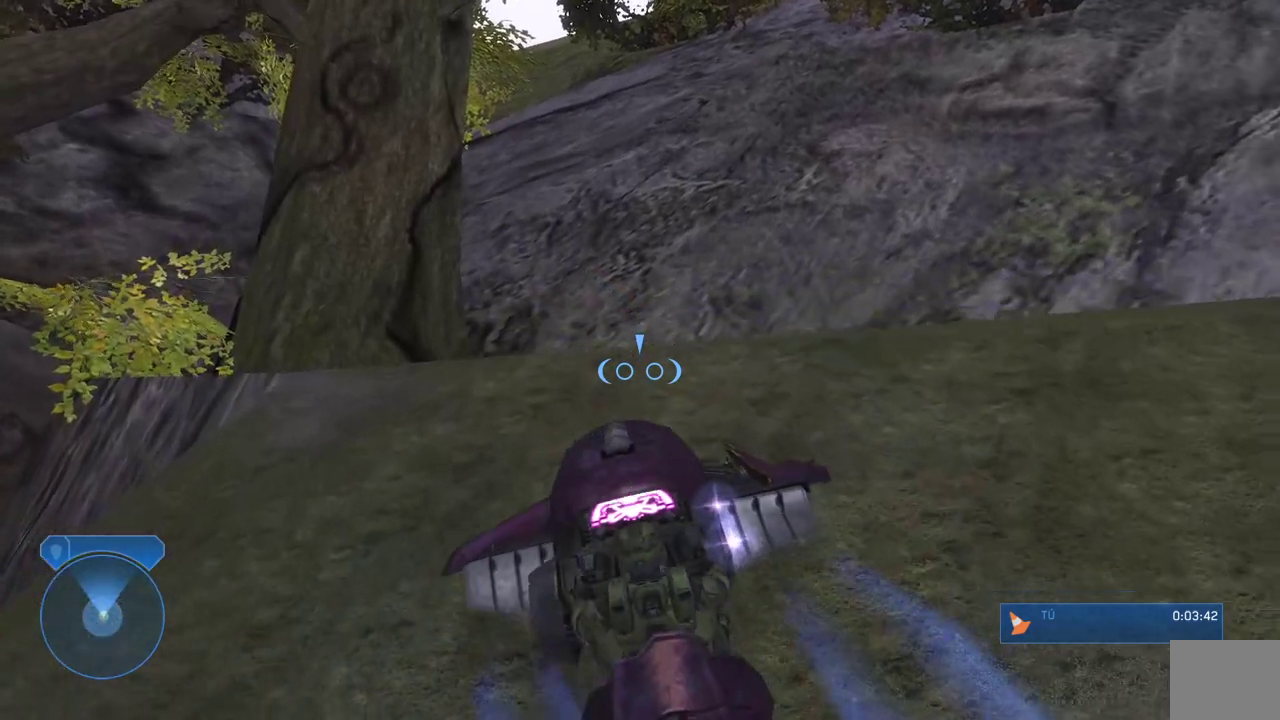
{"buttons": ["A"], "left_stick": "center", "right_stick": "center"}
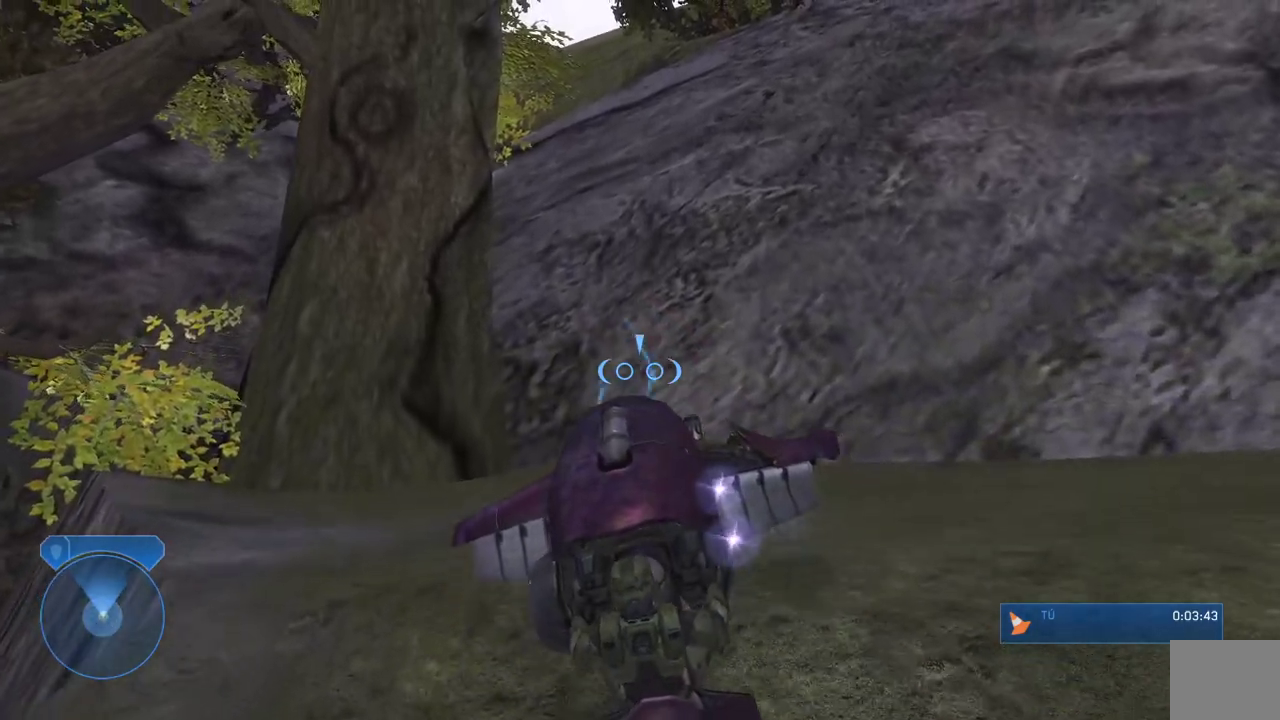
{"buttons": [], "left_stick": "center", "right_stick": "down"}
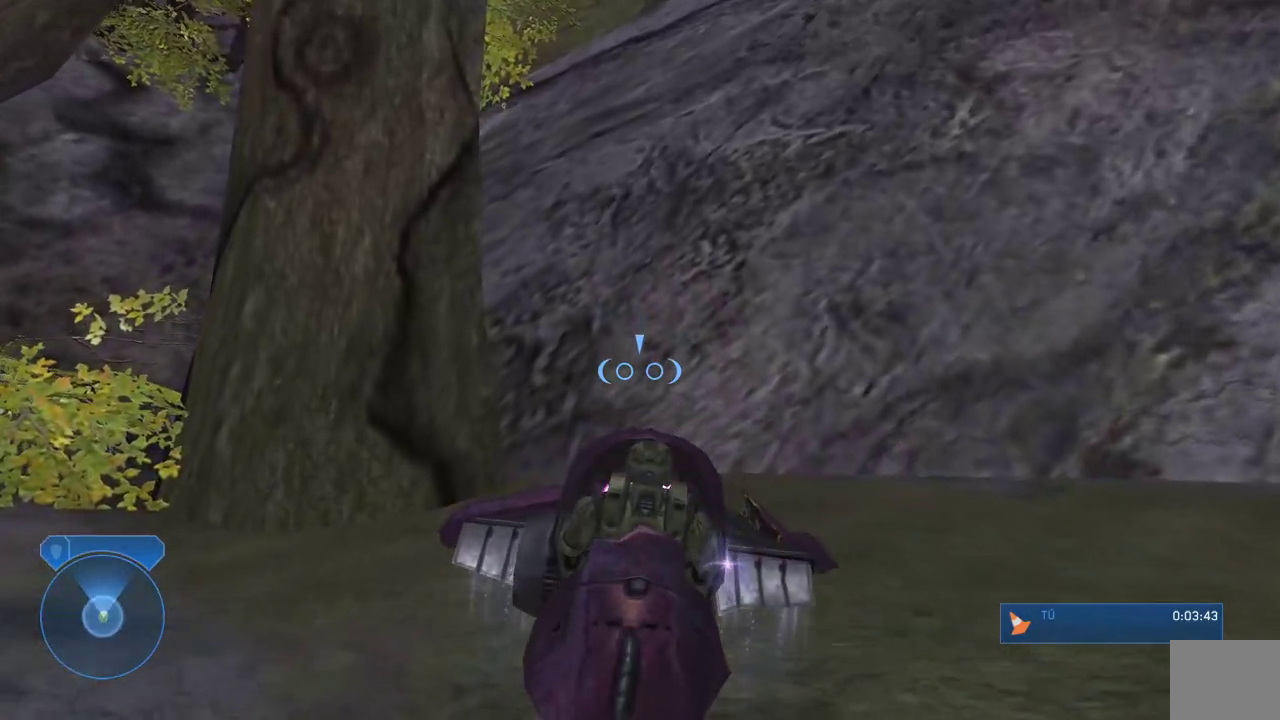
{"buttons": ["A", "L2"], "left_stick": "center", "right_stick": "center"}
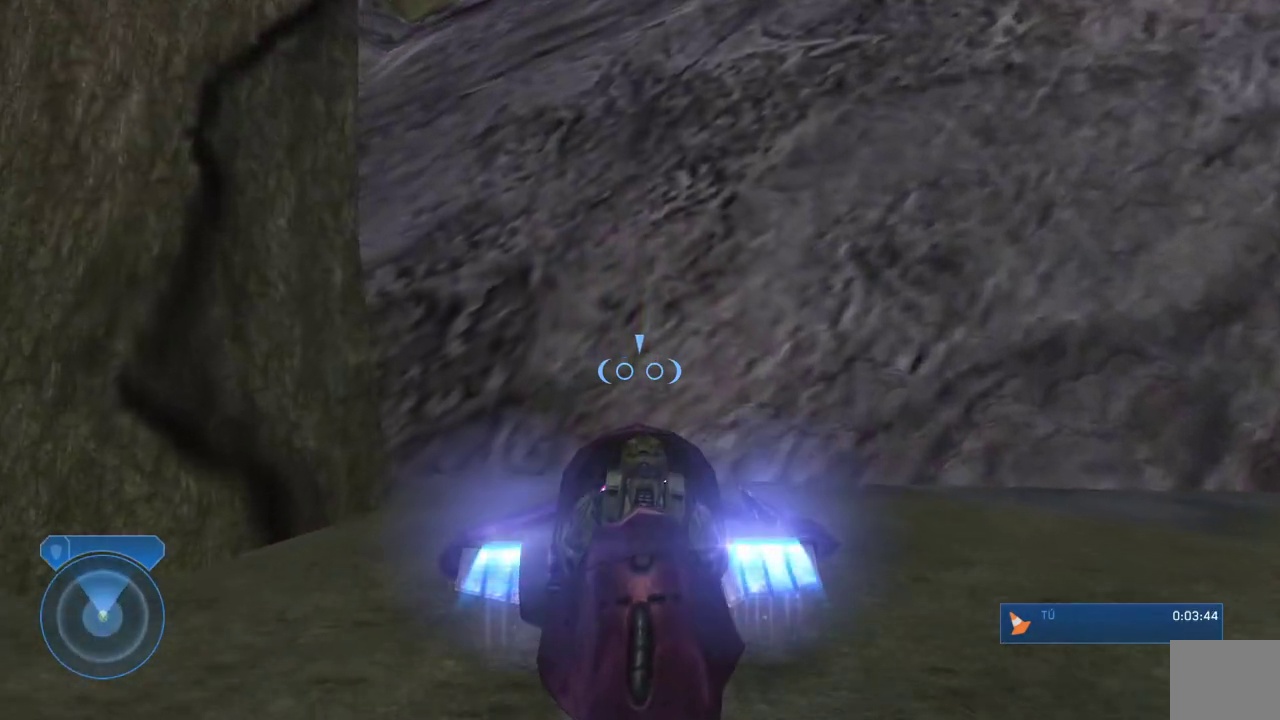
{"buttons": ["A", "L2"], "left_stick": "center", "right_stick": "center", "events": []}
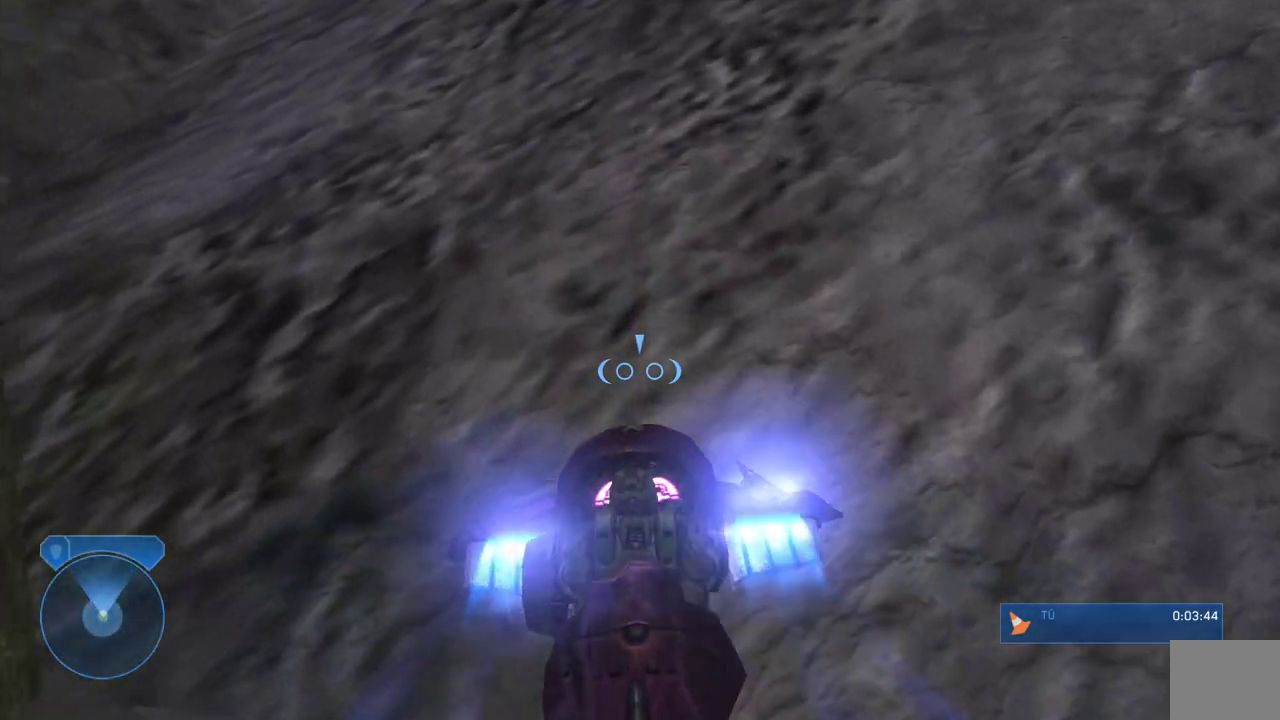
{"buttons": ["A", "L2"], "left_stick": "center", "right_stick": "center", "events": []}
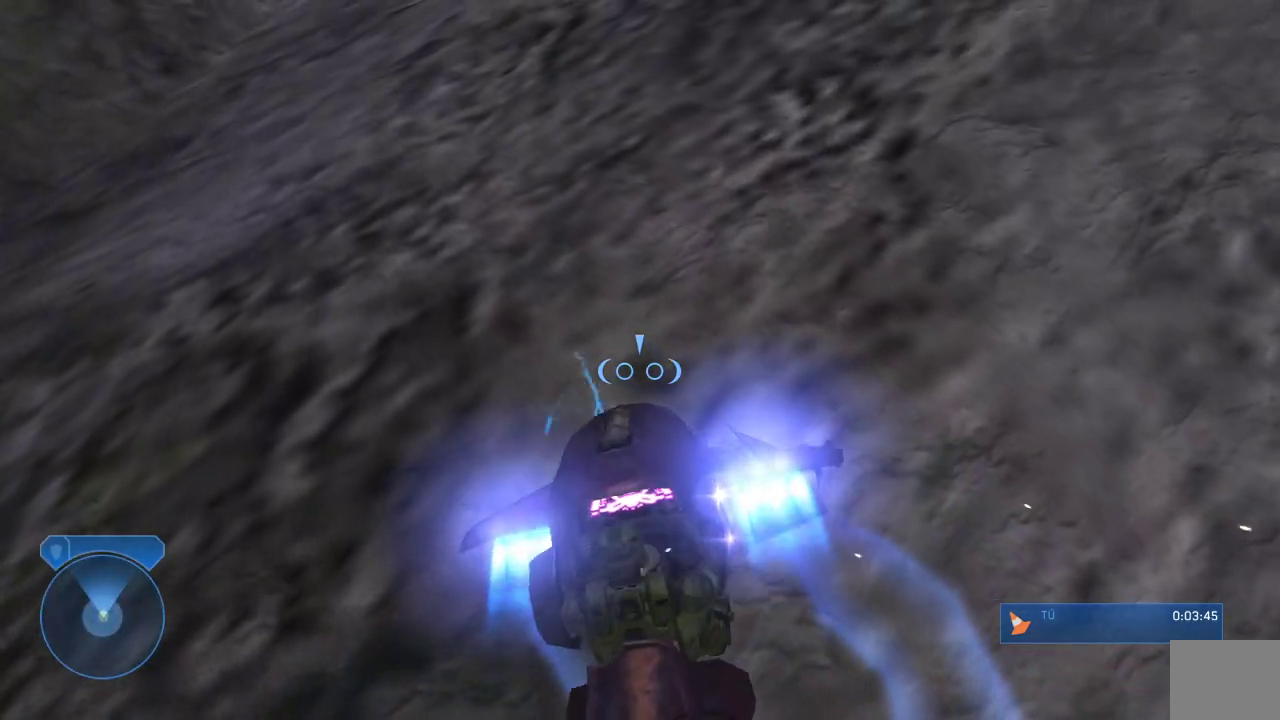
{"buttons": ["L2"], "left_stick": "center", "right_stick": "center", "events": [[333, "A", "up"]]}
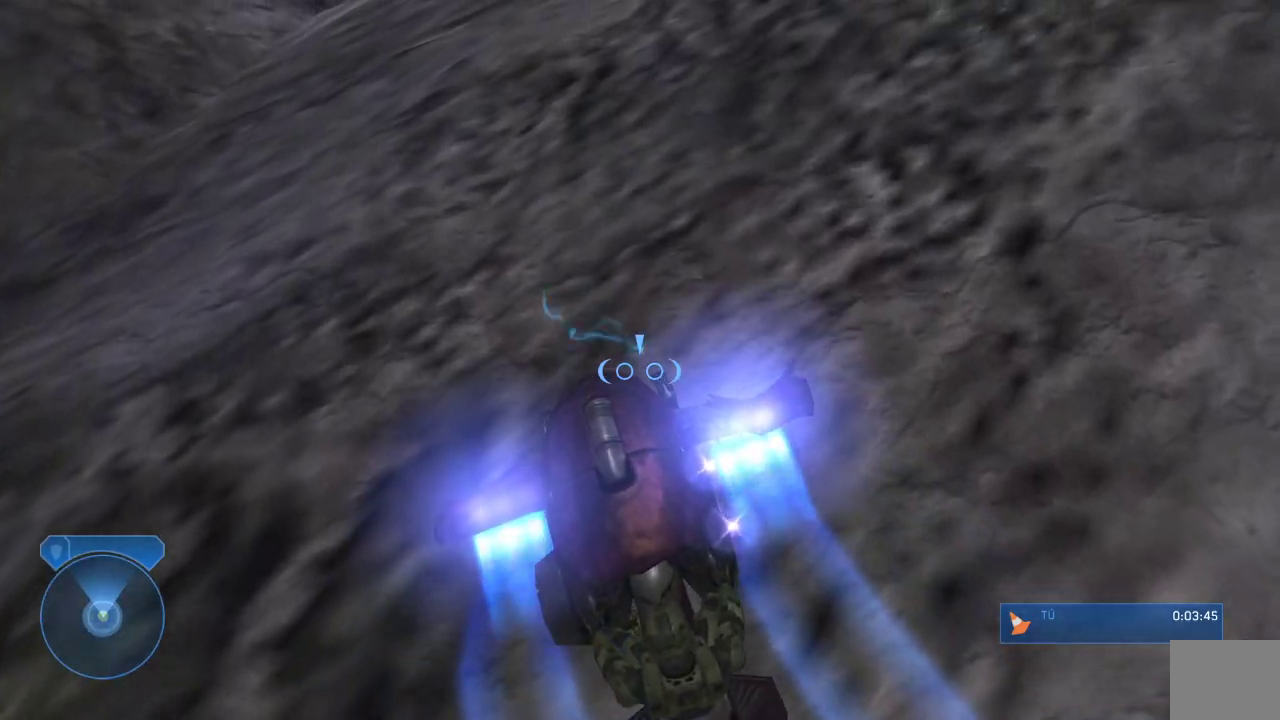
{"buttons": ["L2"], "left_stick": "center", "right_stick": "center", "events": [[100, "right_stick", "up"], [300, "right_stick", "up-left"], [367, "right_stick", "center"]]}
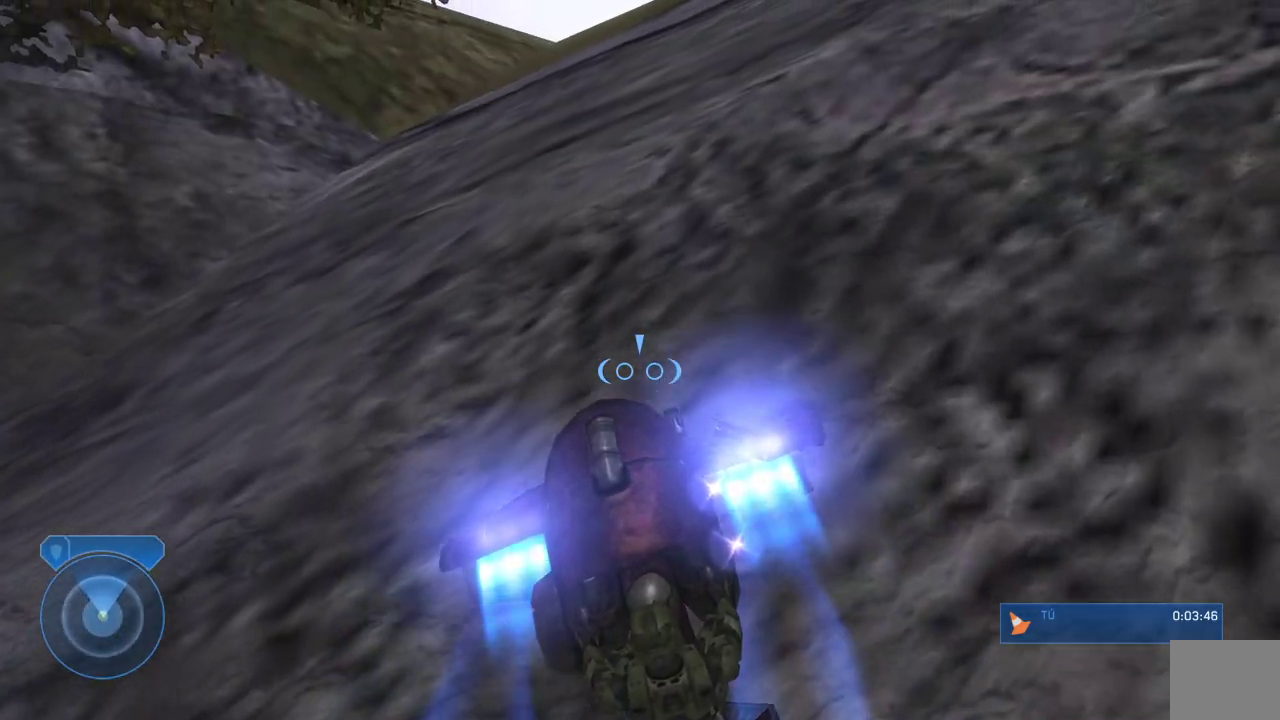
{"buttons": ["L2"], "left_stick": "center", "right_stick": "center", "events": []}
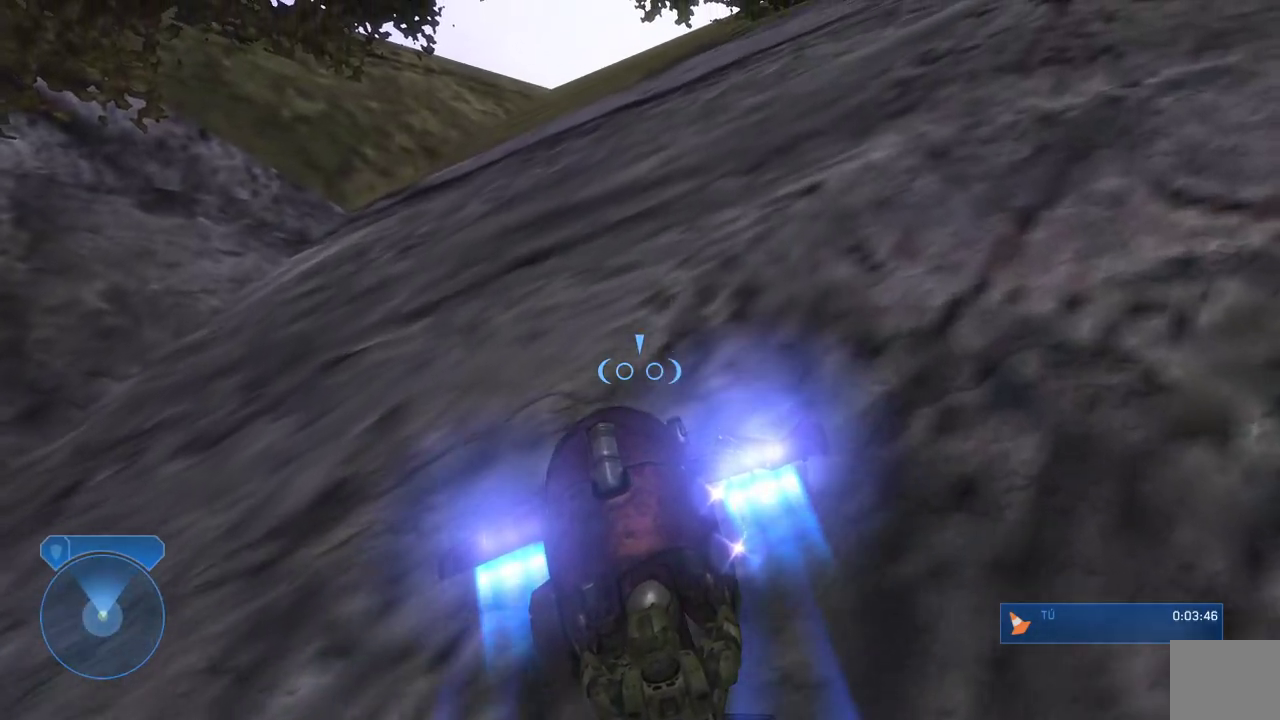
{"buttons": ["L2"], "left_stick": "center", "right_stick": "center", "events": [[217, "right_stick", "up"], [300, "right_stick", "center"]]}
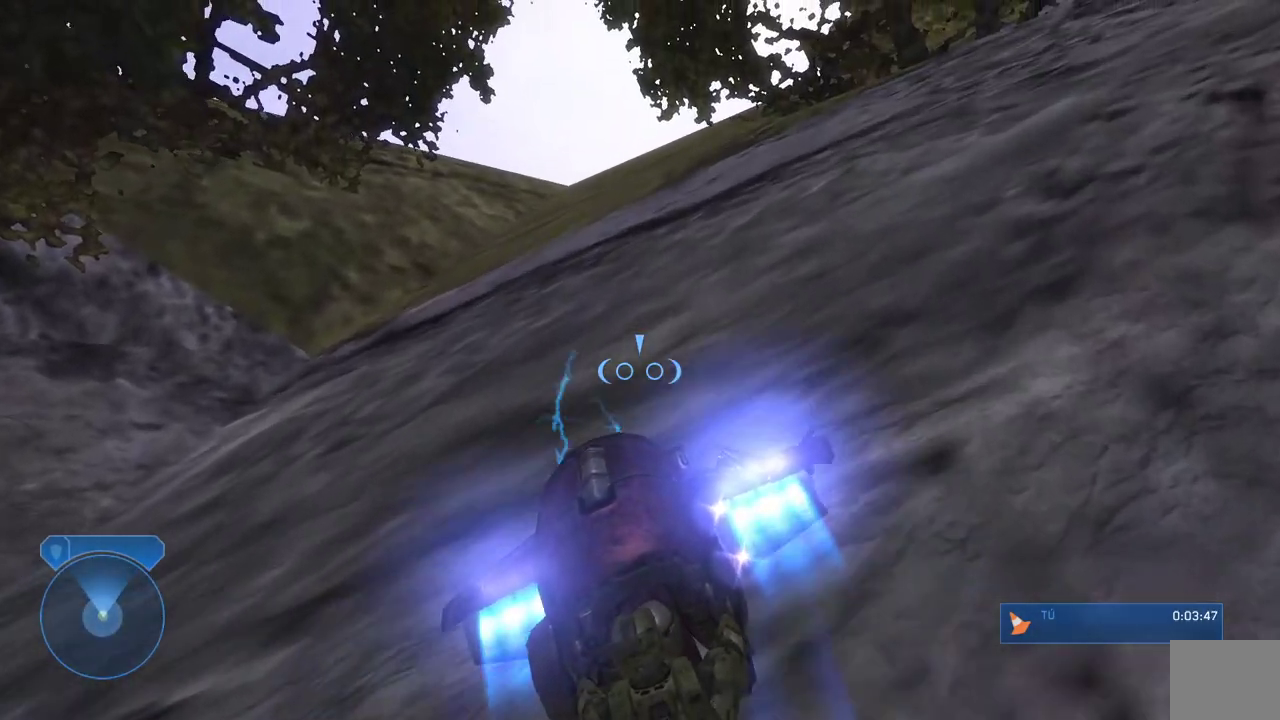
{"buttons": ["L2"], "left_stick": "center", "right_stick": "center", "events": []}
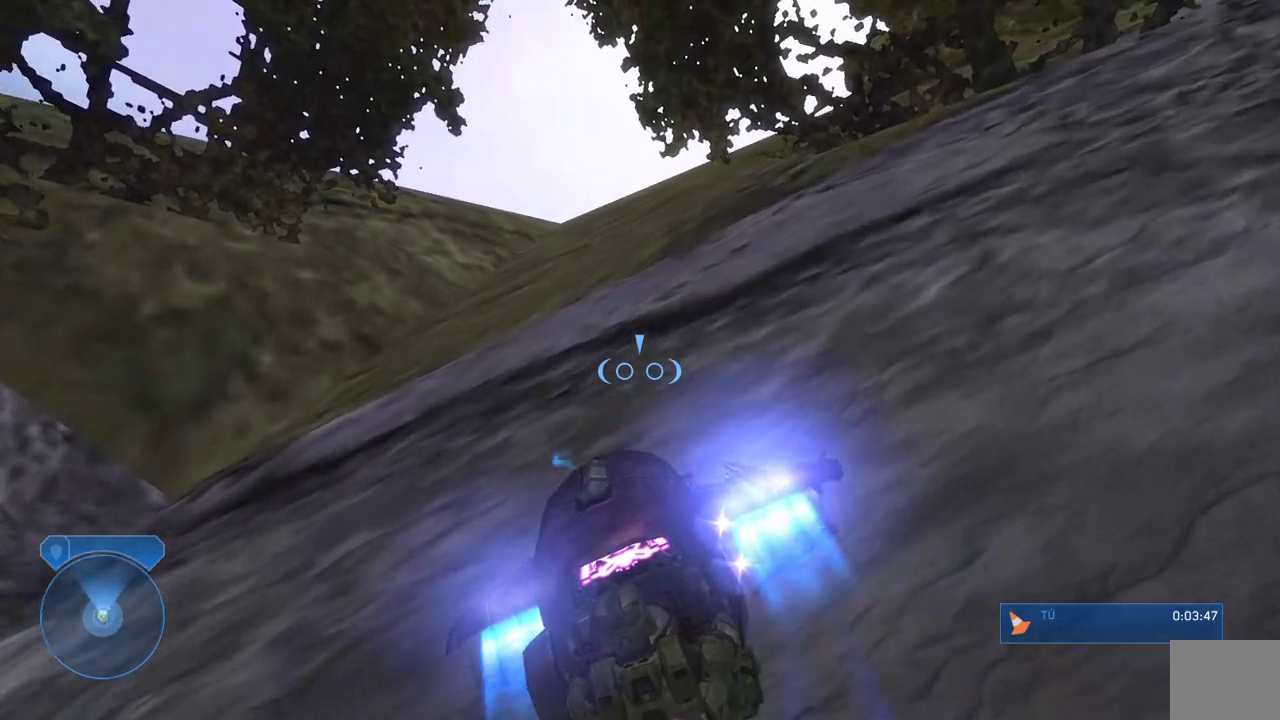
{"buttons": ["L2"], "left_stick": "center", "right_stick": "down", "events": [[383, "right_stick", "down"]]}
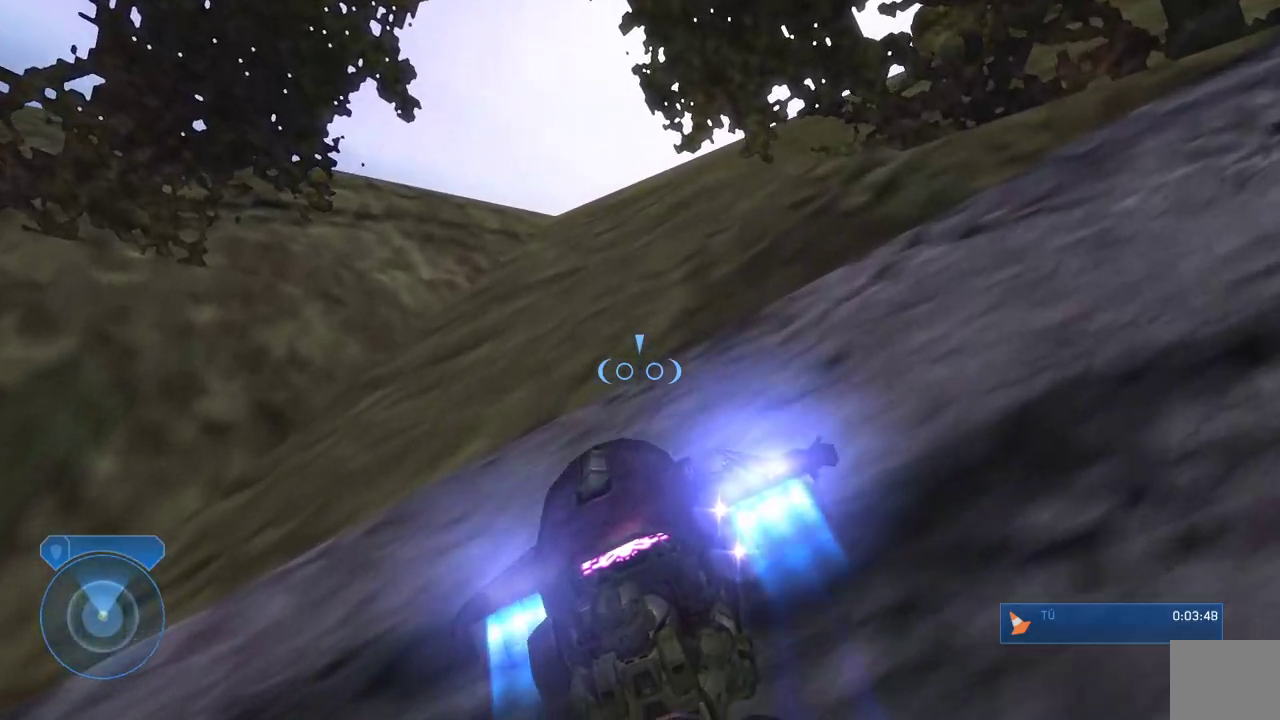
{"buttons": ["L2"], "left_stick": "center", "right_stick": "center", "events": [[83, "right_stick", "center"]]}
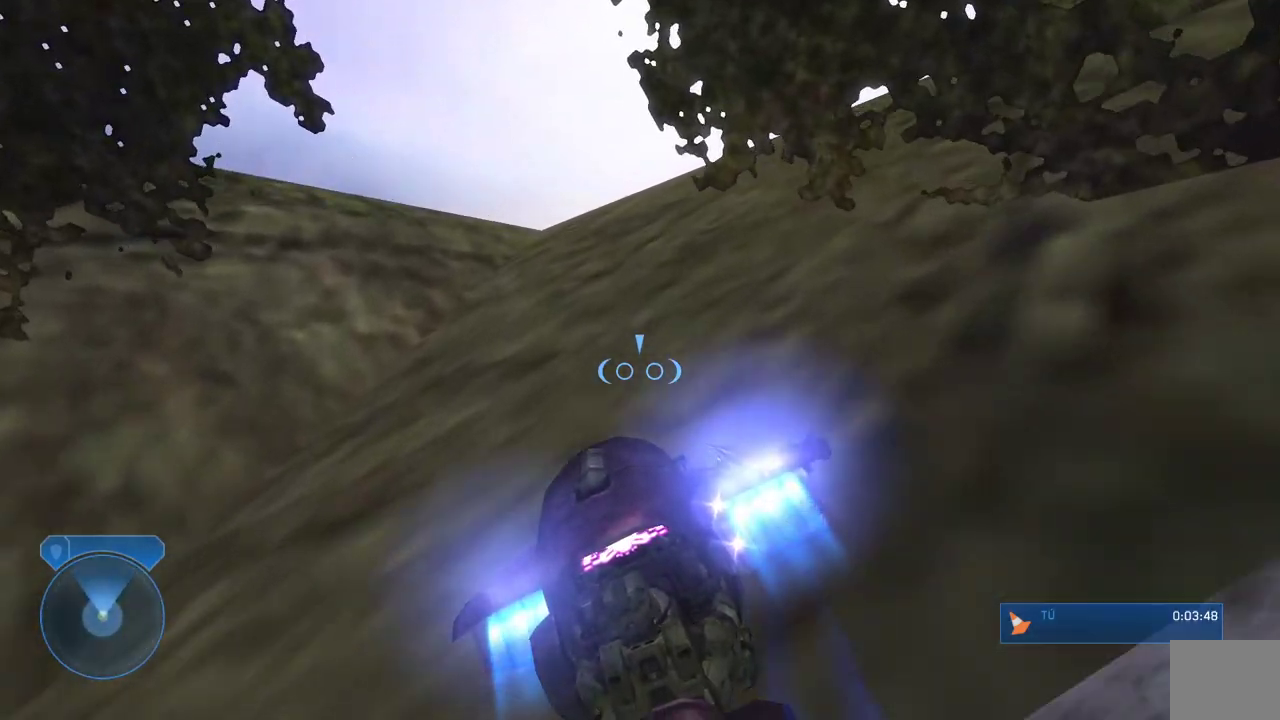
{"buttons": ["L2"], "left_stick": "center", "right_stick": "center", "events": []}
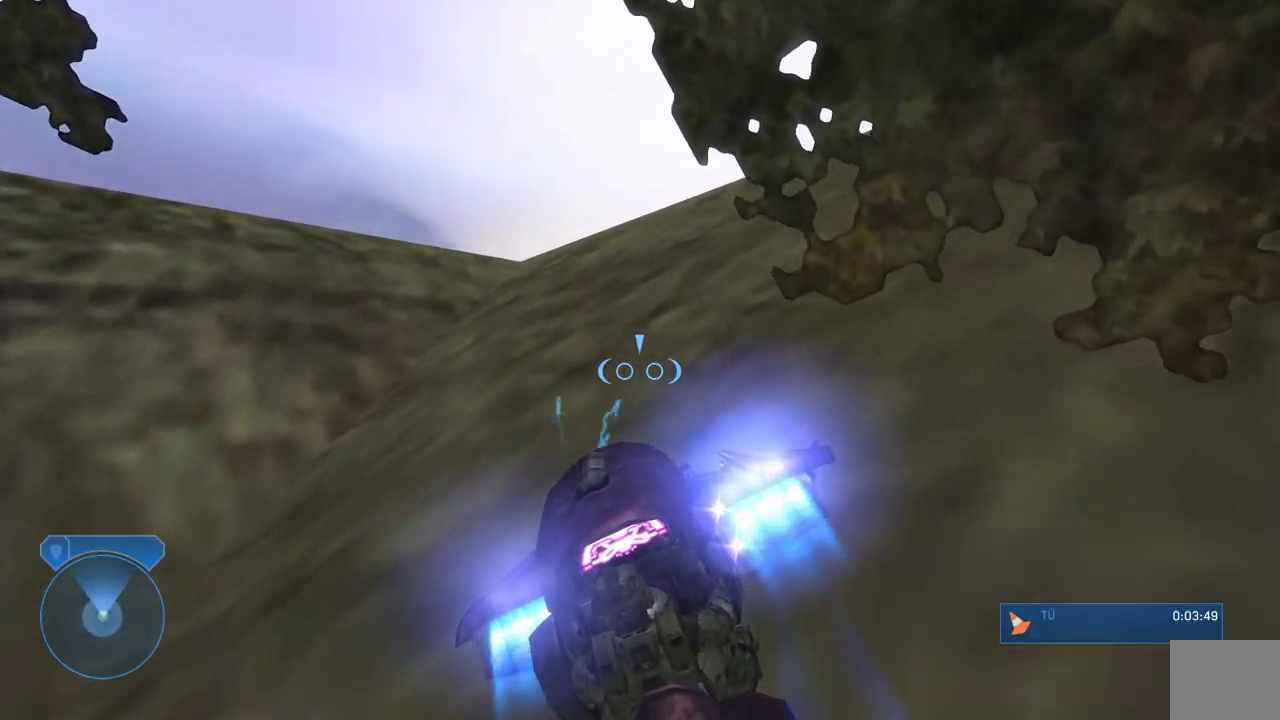
{"buttons": ["L2"], "left_stick": "center", "right_stick": "down"}
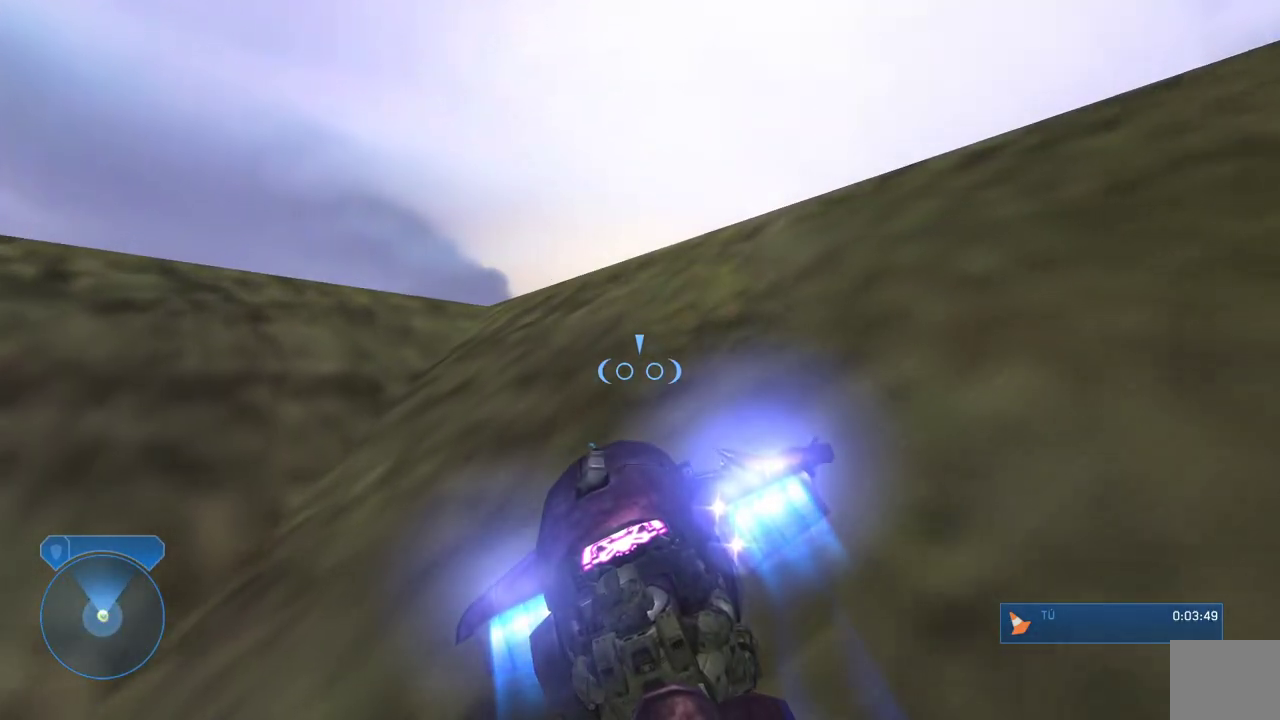
{"buttons": ["L2"], "left_stick": "center", "right_stick": "down"}
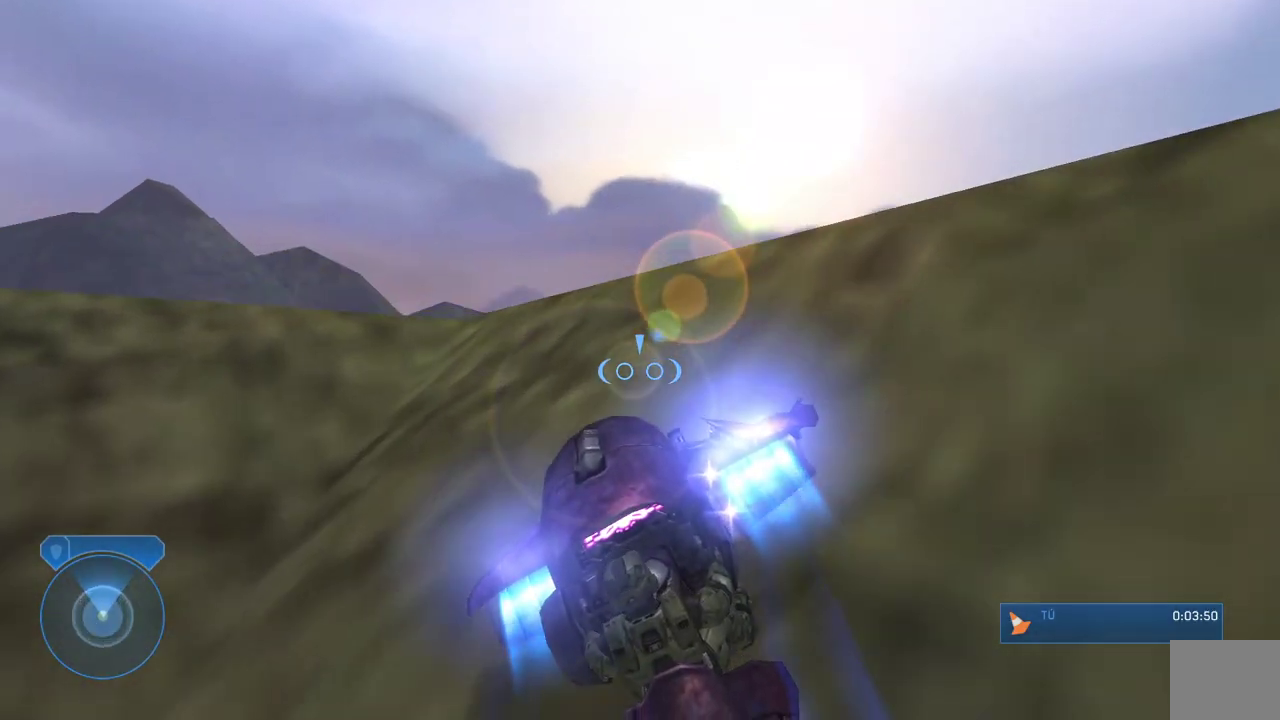
{"buttons": [], "left_stick": "center", "right_stick": "down-left"}
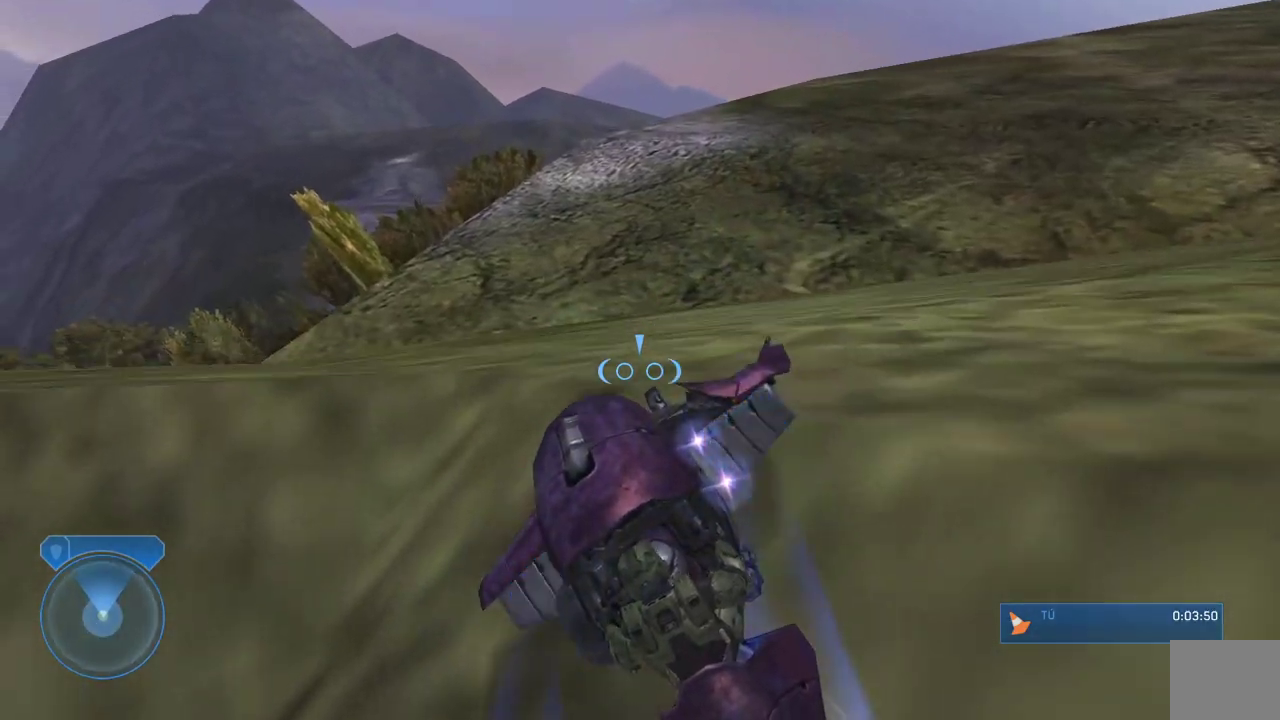
{"buttons": ["L2"], "left_stick": "center", "right_stick": "down"}
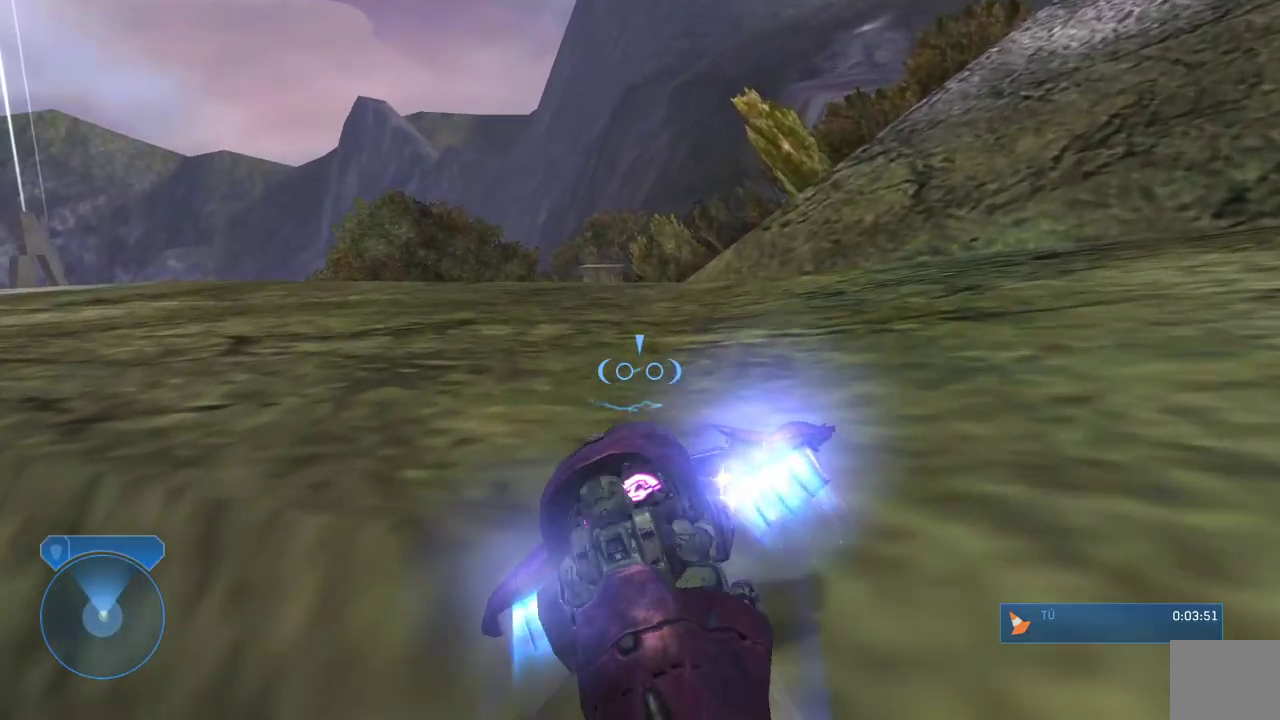
{"buttons": ["L2"], "left_stick": "center", "right_stick": "center"}
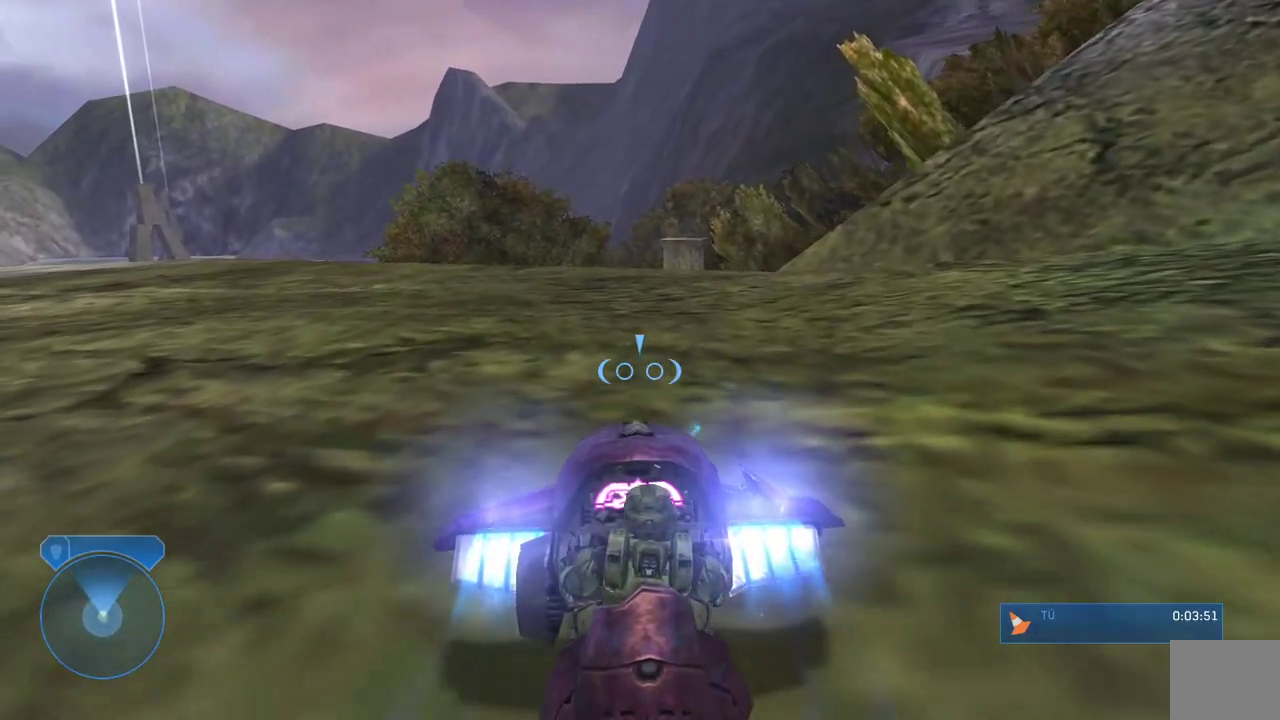
{"buttons": ["L2"], "left_stick": "center", "right_stick": "right"}
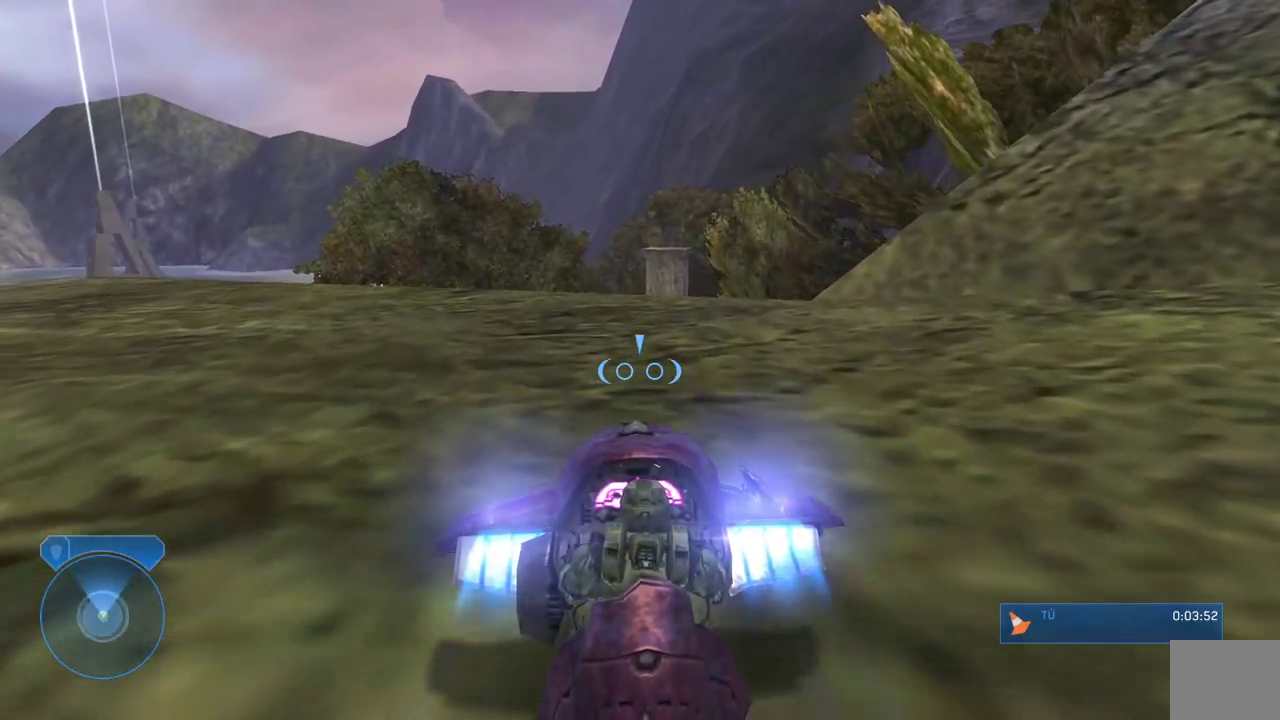
{"buttons": [], "left_stick": "down-left", "right_stick": "right"}